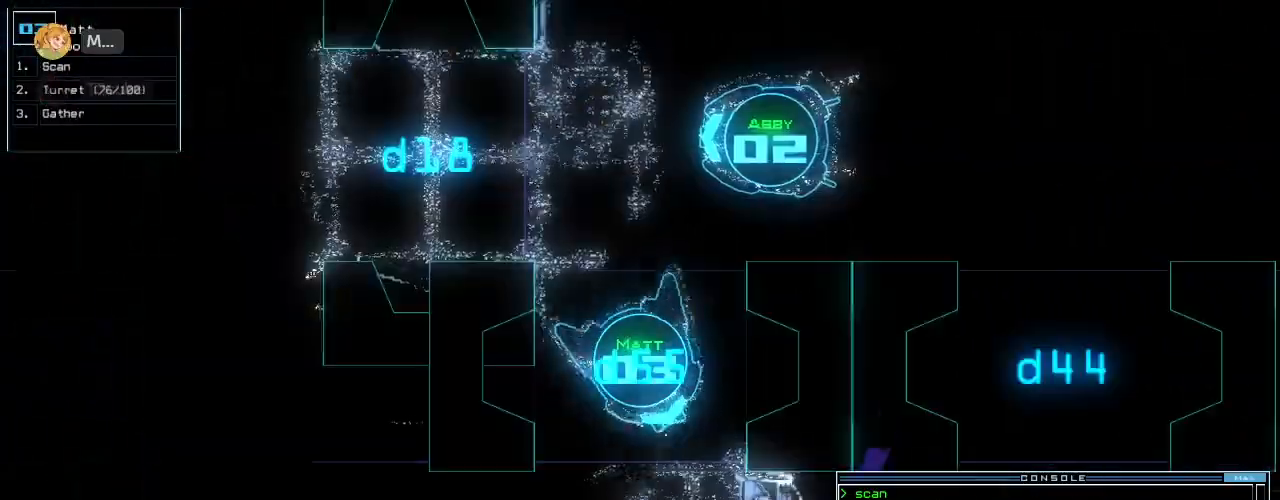
Gameplay with keyboard; each line is a JSON object with the keys held at the frame after it. "events" lists presses ("down") and releases ("up") of ".", "0", "1", "2", "3", "4", "5", "6", "7", "8", "9", "a", "b", "backspace", "c", "caps_lock", "comma", "ctrl_l", "ctrl_r", "d", "down", "e", "equals", "escape", "f", "f11", "f12", "f8", "g", "h", "i", "j", "k", "l", "left", "m", "minus", "n", "o", "p", "q", "quote", "r", "return", "right", "s", "semicolon", "shift_l", "shift_r", "space", "t", "tab", "tilde", "u", "up", "v", "w", "x", "y" and "z" between this image and that frame as [ms after this image, input, new state], when the widget could be followed in between. No other keys are recorded. Mouse input is not recorded.
{"keys": ["up"], "events": [[220, "up", "down"], [300, "left", "up"]]}
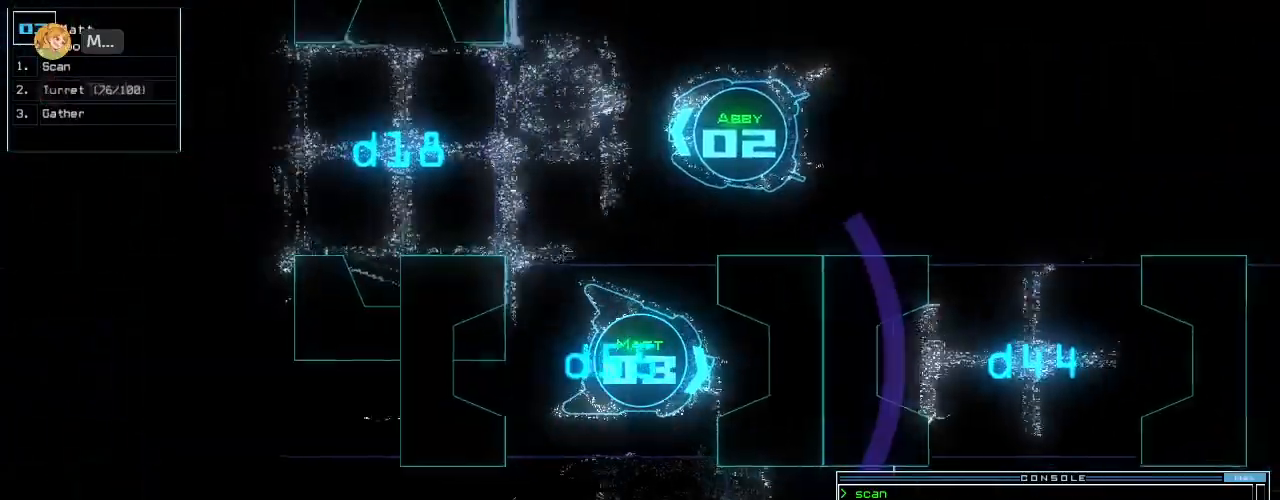
{"keys": ["up"], "events": [[80, "up", "up"], [120, "2", "down"], [180, "up", "down"], [200, "2", "up"], [300, "left", "down"], [420, "left", "up"]]}
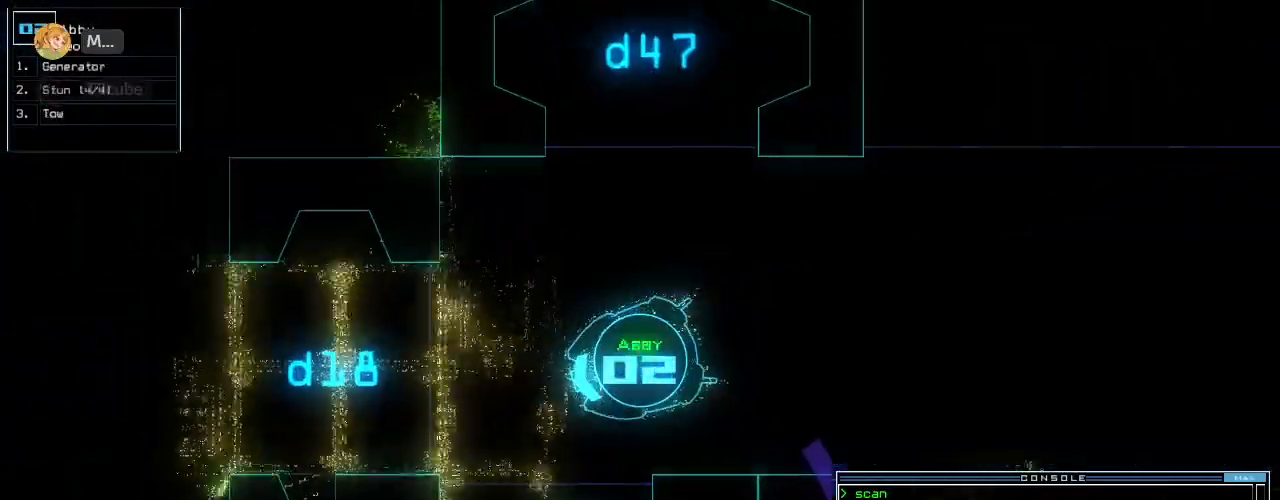
{"keys": ["up"], "events": [[240, "left", "down"], [500, "left", "up"]]}
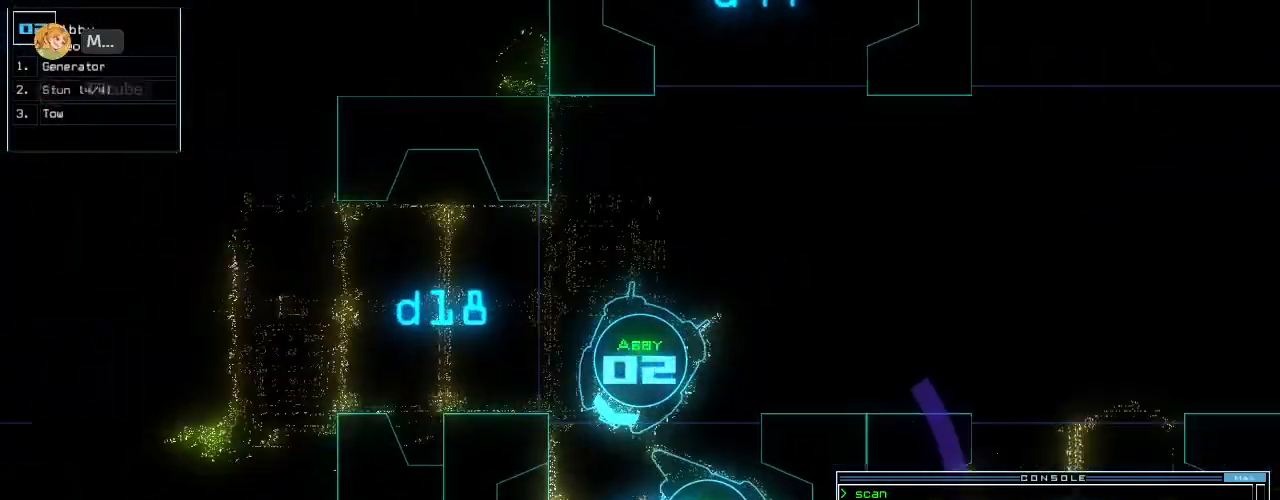
{"keys": ["up"], "events": [[240, "left", "down"], [360, "left", "up"]]}
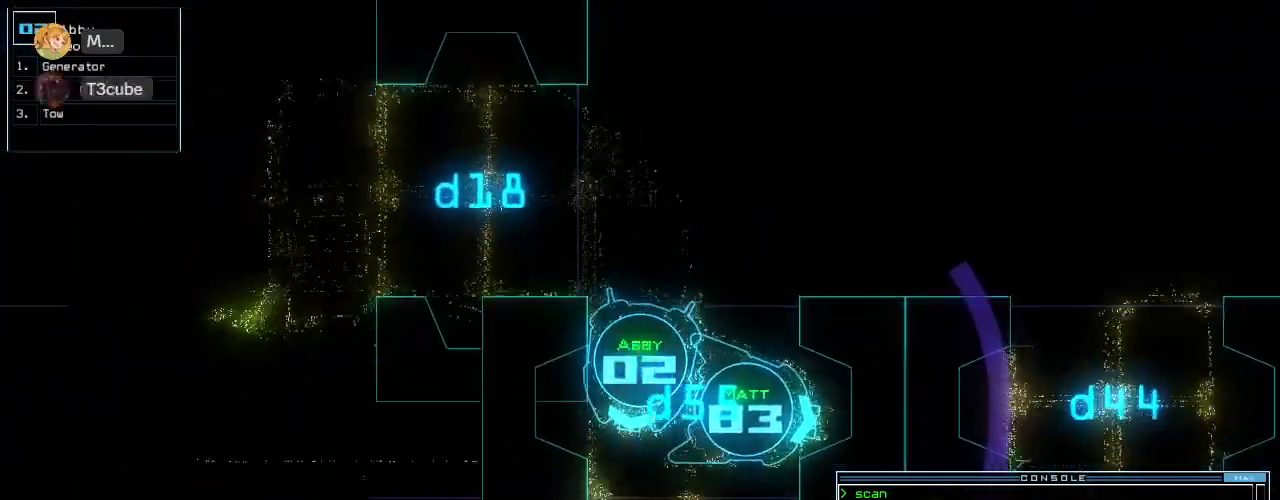
{"keys": ["up"], "events": [[180, "left", "down"], [260, "left", "up"]]}
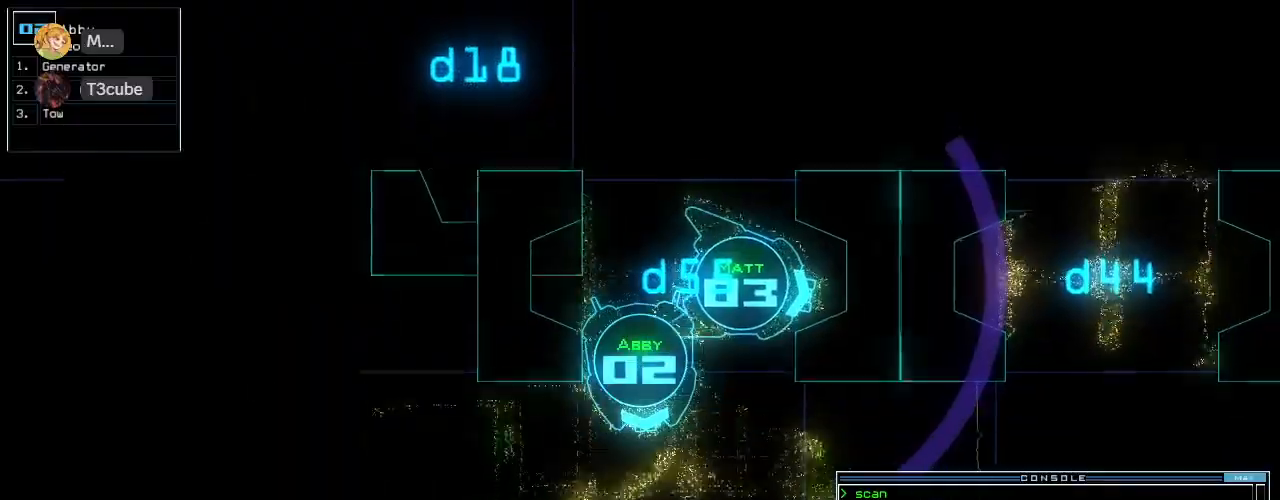
{"keys": ["t", "up"], "events": [[340, "right", "down"], [400, "right", "up"], [460, "t", "down"]]}
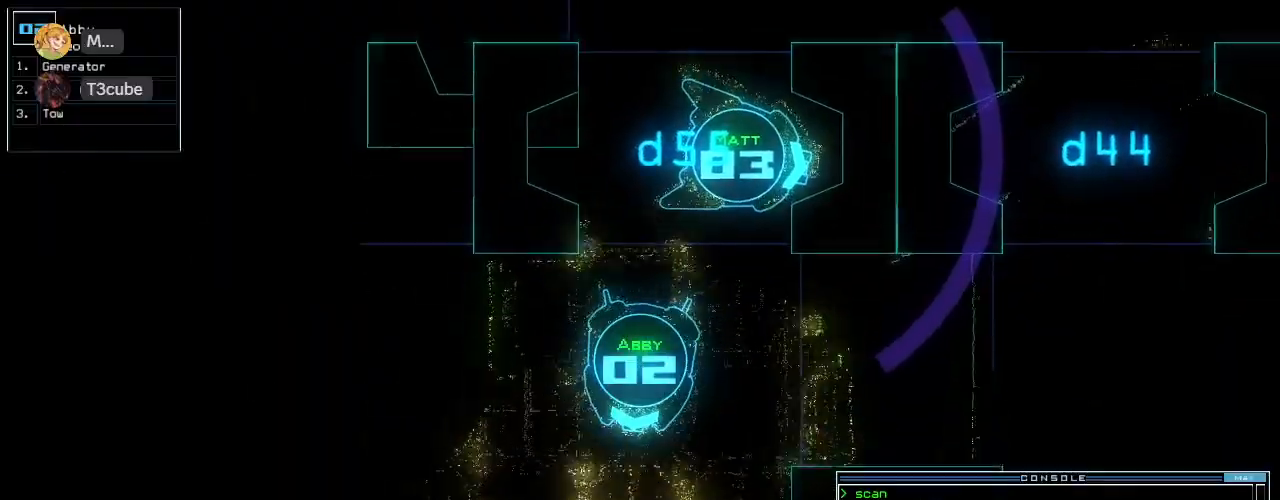
{"keys": ["o", "up"], "events": [[40, "t", "up"], [500, "o", "down"]]}
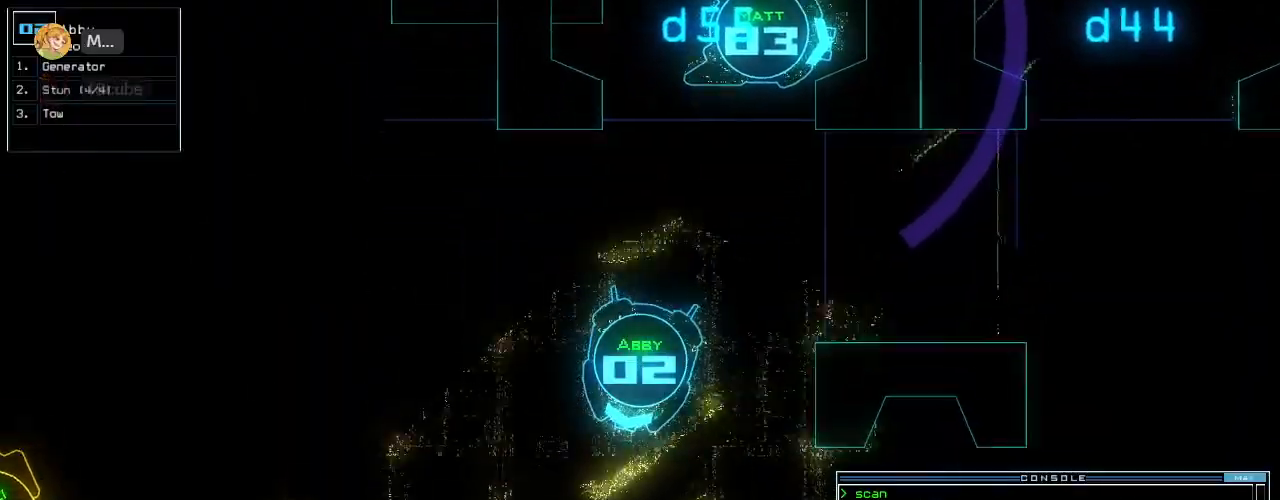
{"keys": ["up"], "events": [[60, "right", "down"], [100, "o", "up"], [380, "right", "up"]]}
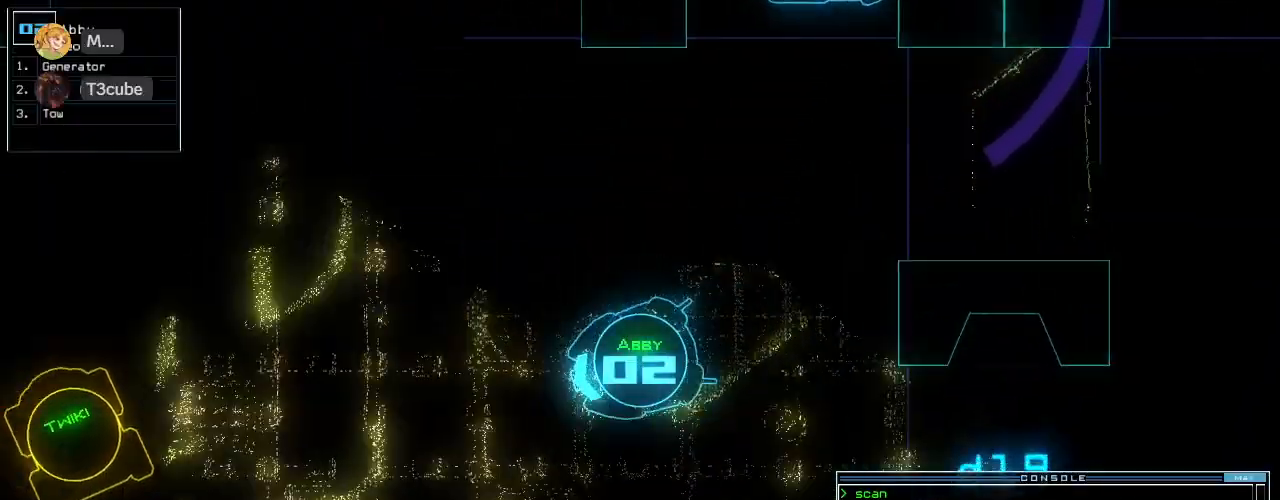
{"keys": ["up"], "events": [[340, "right", "down"], [380, "right", "up"]]}
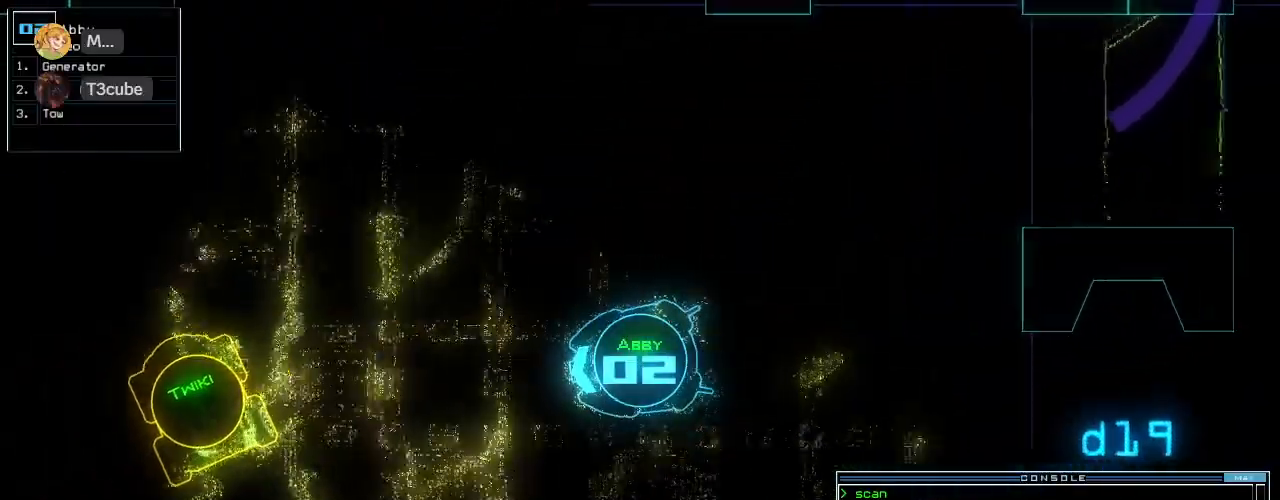
{"keys": ["up"], "events": []}
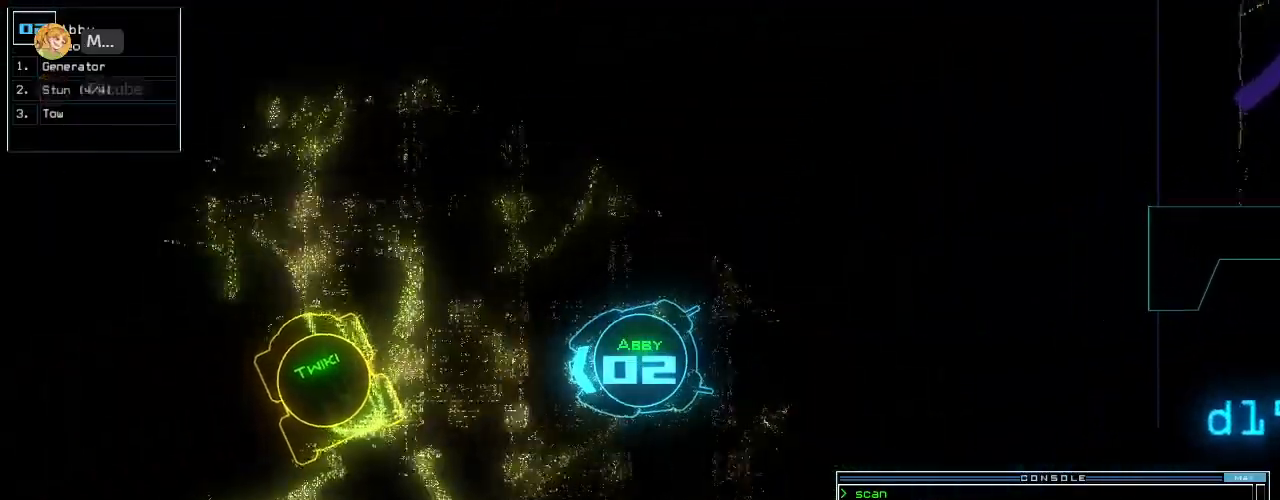
{"keys": ["up"], "events": []}
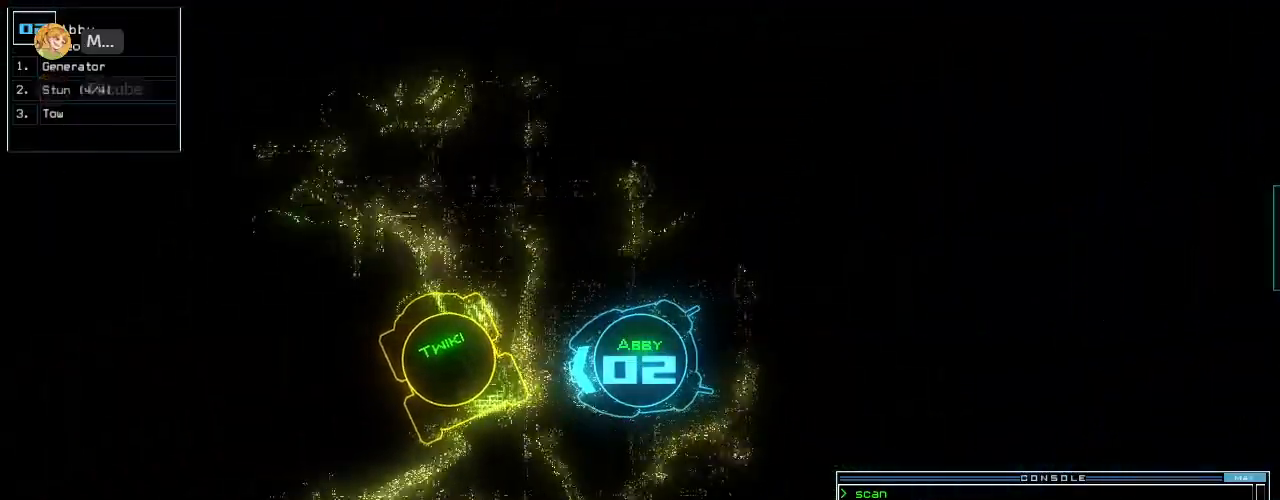
{"keys": ["left"], "events": [[120, "left", "down"], [220, "up", "up"], [400, "return", "down"], [480, "return", "up"]]}
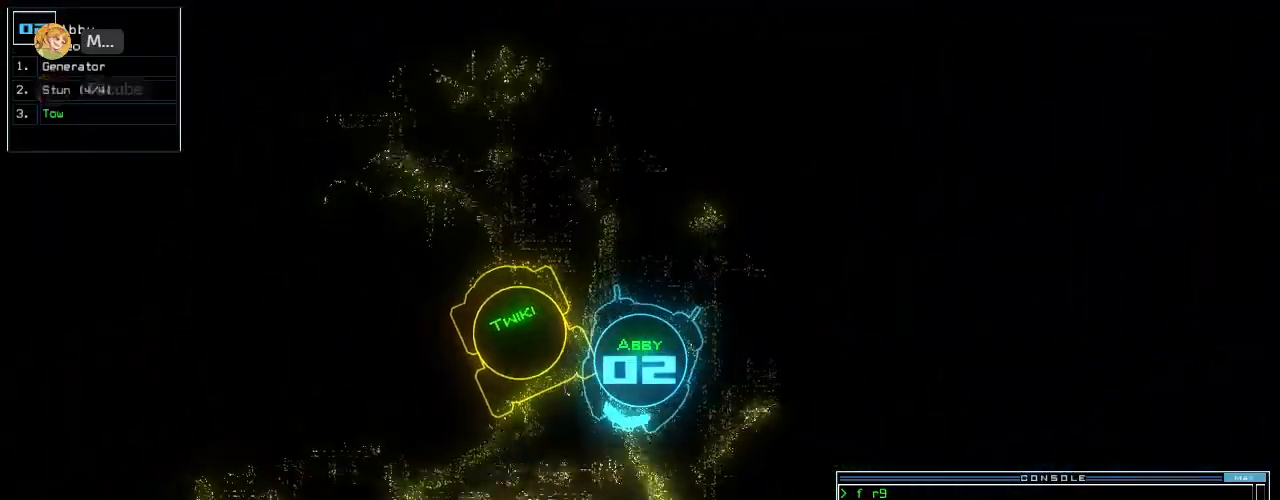
{"keys": ["left", "up"], "events": [[160, "up", "down"]]}
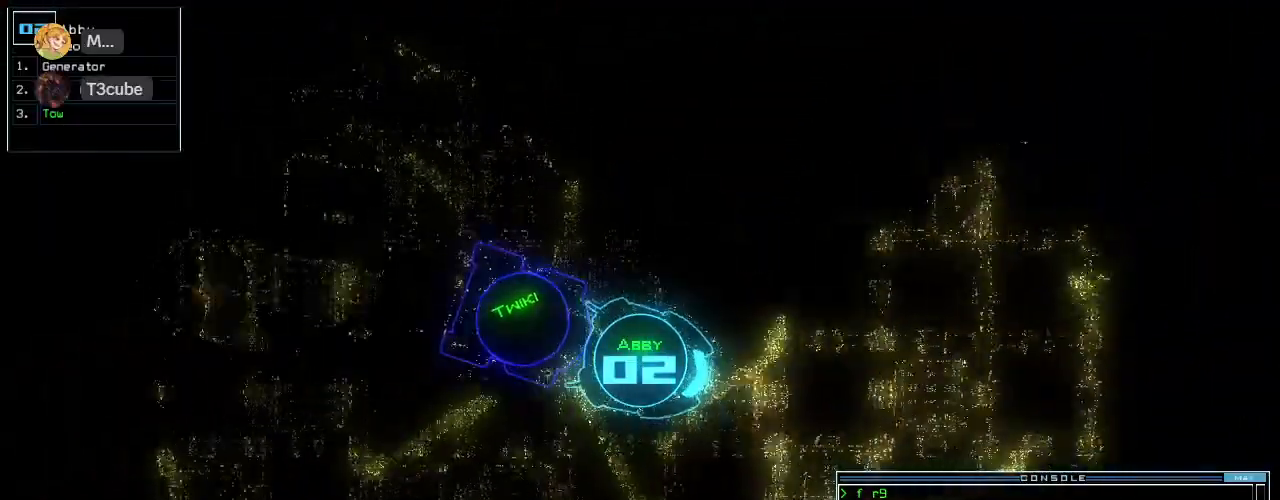
{"keys": ["up"], "events": [[20, "left", "up"], [340, "left", "down"], [460, "left", "up"]]}
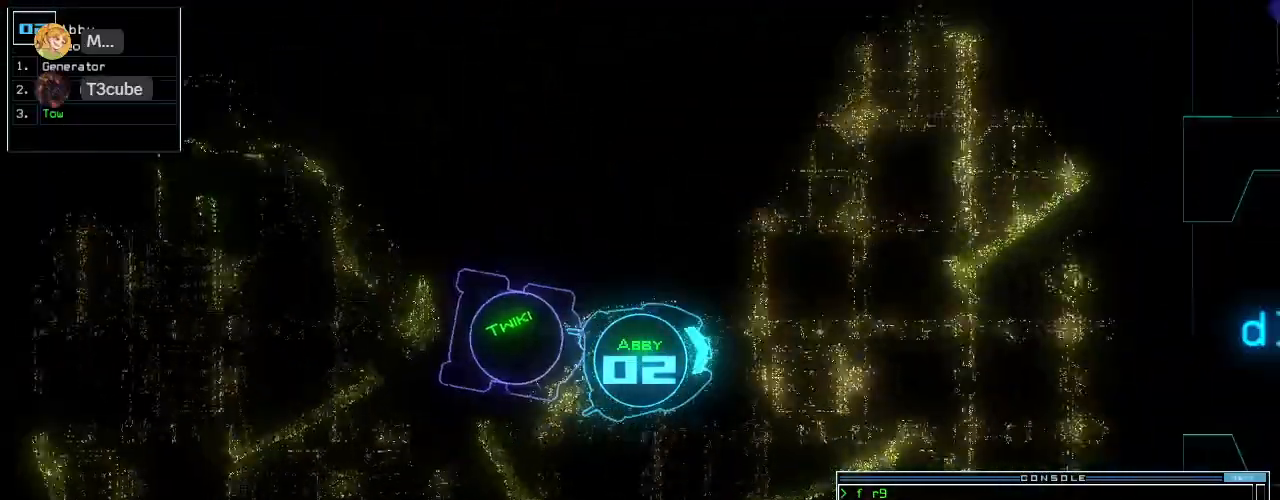
{"keys": ["left", "up"], "events": [[480, "left", "down"]]}
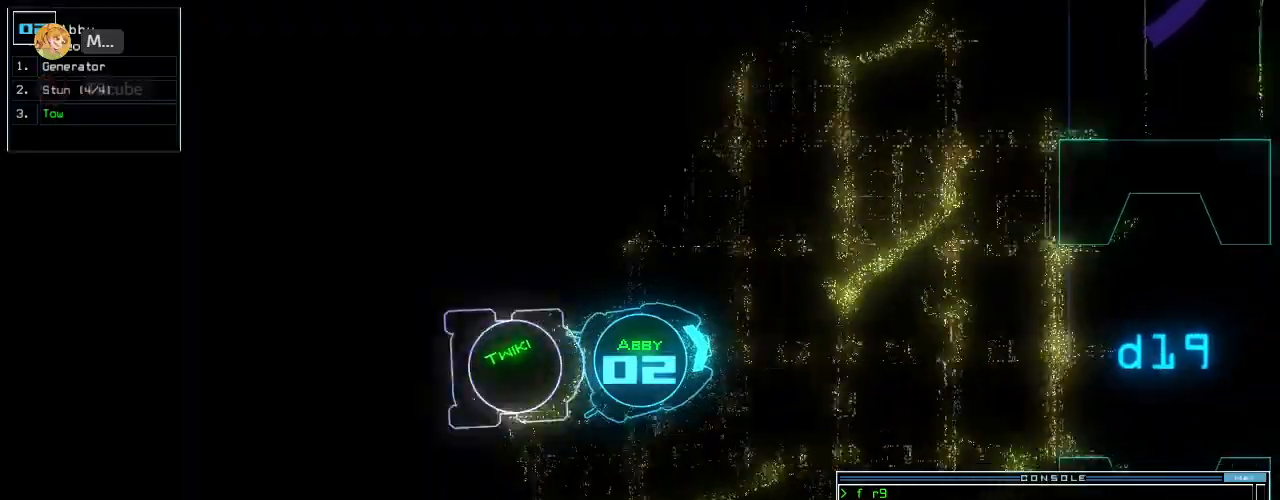
{"keys": ["up"], "events": [[100, "left", "up"], [200, "left", "down"], [280, "left", "up"]]}
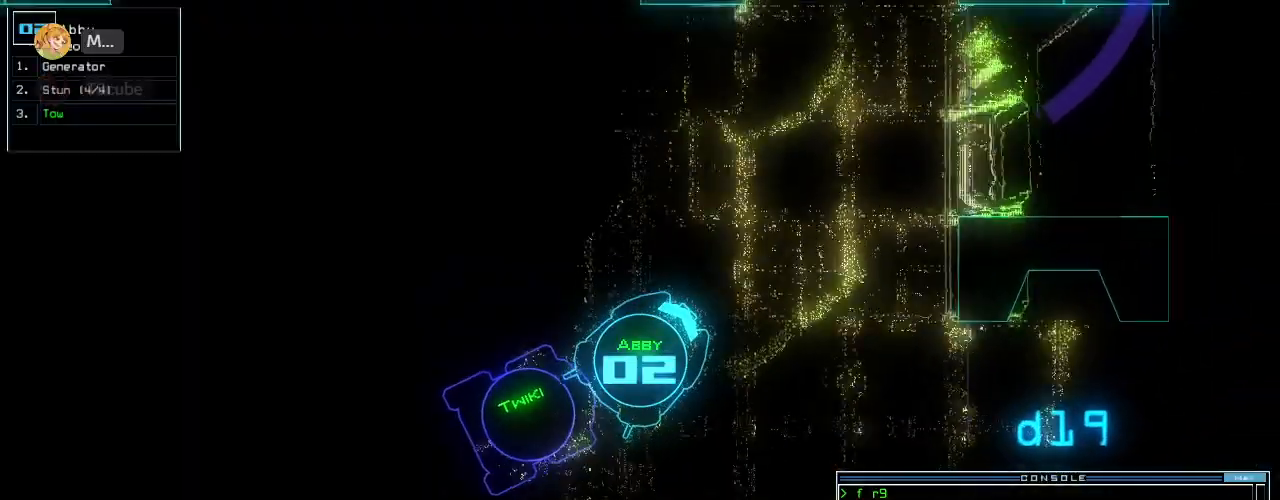
{"keys": ["up"], "events": []}
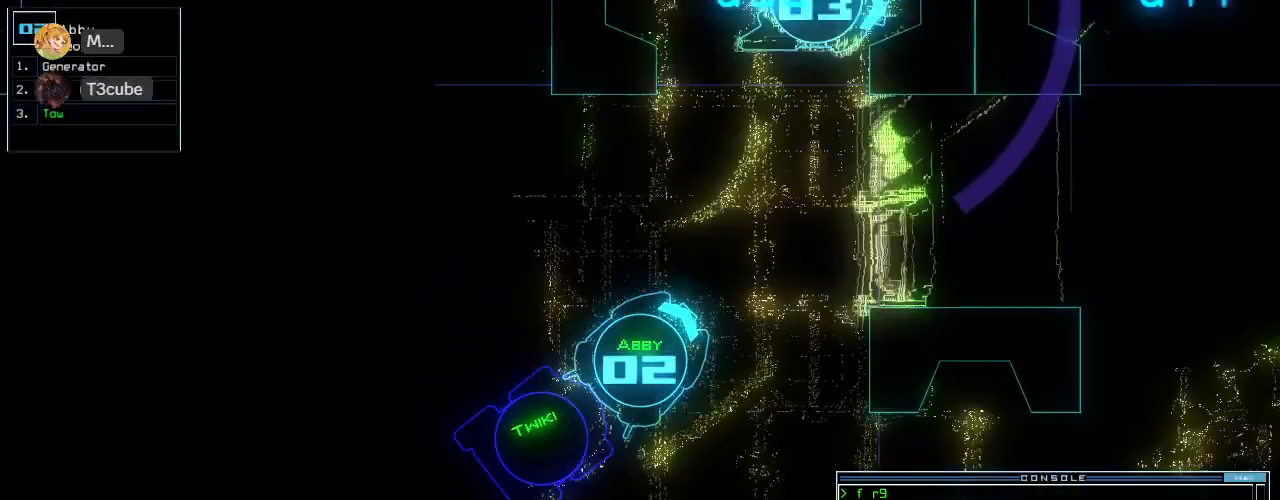
{"keys": ["left", "up"], "events": [[240, "left", "down"], [340, "left", "up"], [420, "left", "down"]]}
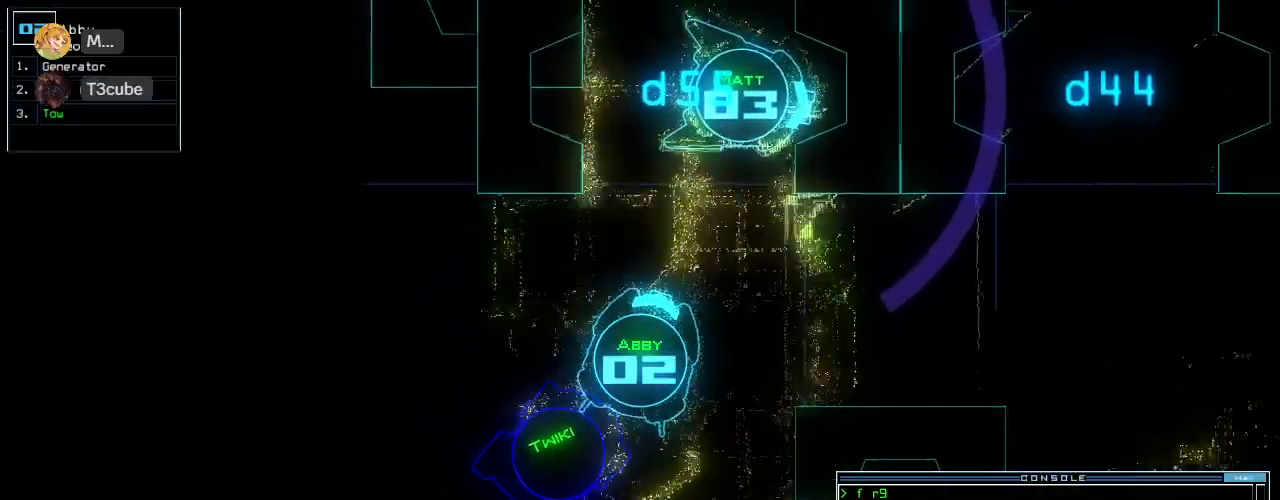
{"keys": ["left", "up"], "events": [[40, "left", "up"], [440, "left", "down"]]}
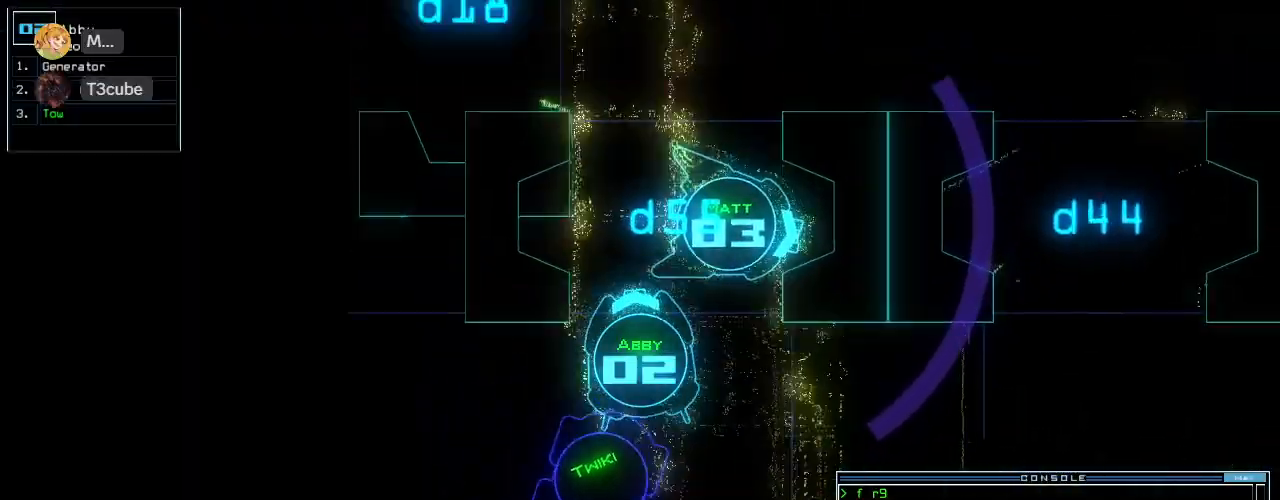
{"keys": ["up"], "events": [[40, "left", "up"], [360, "right", "down"], [440, "right", "up"]]}
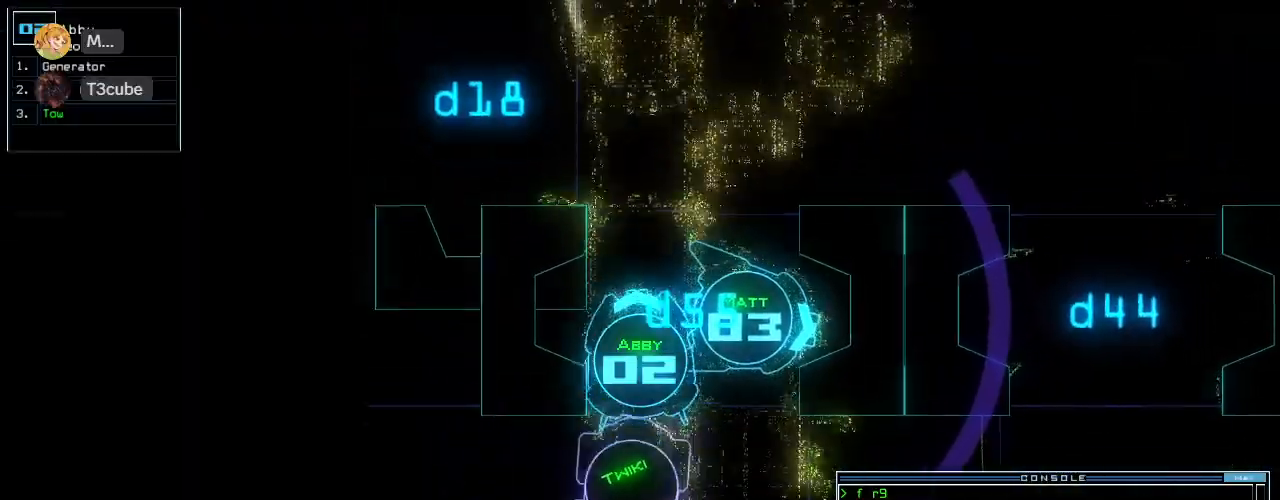
{"keys": ["up"], "events": [[60, "right", "down"], [100, "right", "up"]]}
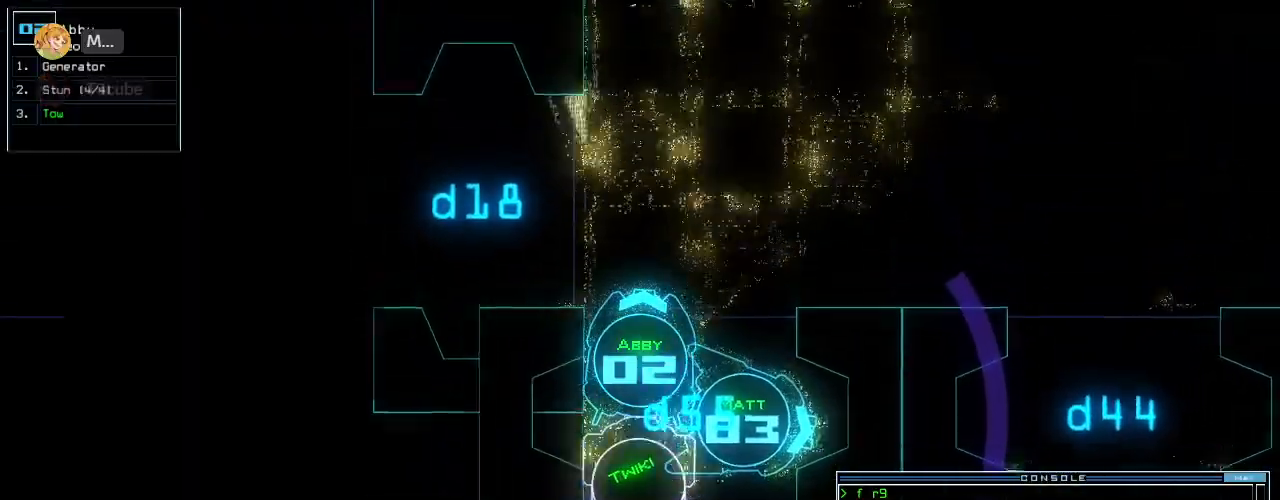
{"keys": ["right", "up"], "events": [[80, "right", "down"], [120, "right", "up"], [280, "right", "down"], [360, "right", "up"], [440, "right", "down"]]}
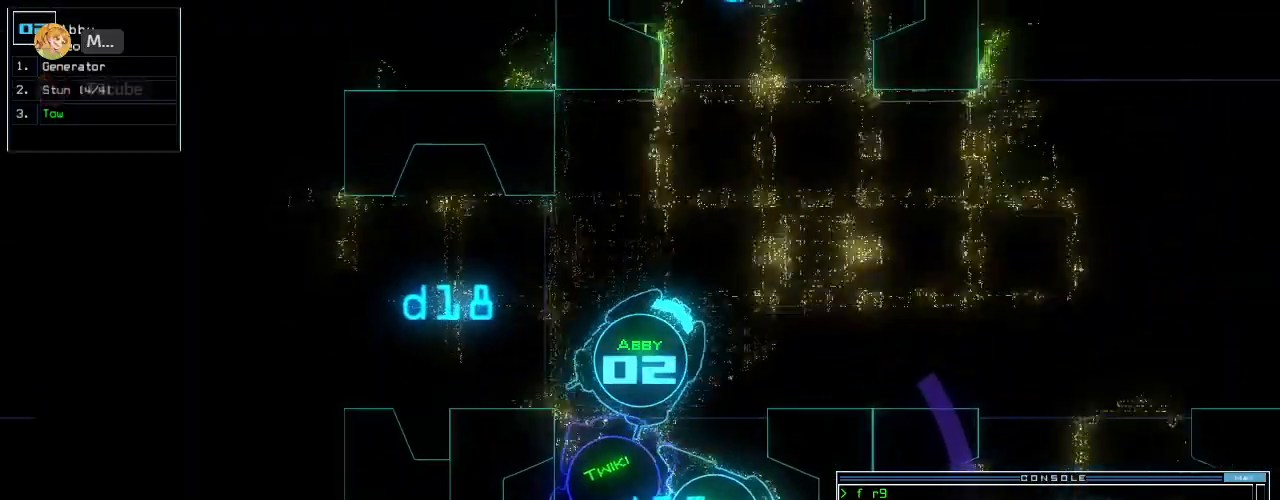
{"keys": ["up"], "events": [[60, "right", "up"], [200, "right", "down"], [260, "right", "up"], [360, "right", "down"], [480, "right", "up"]]}